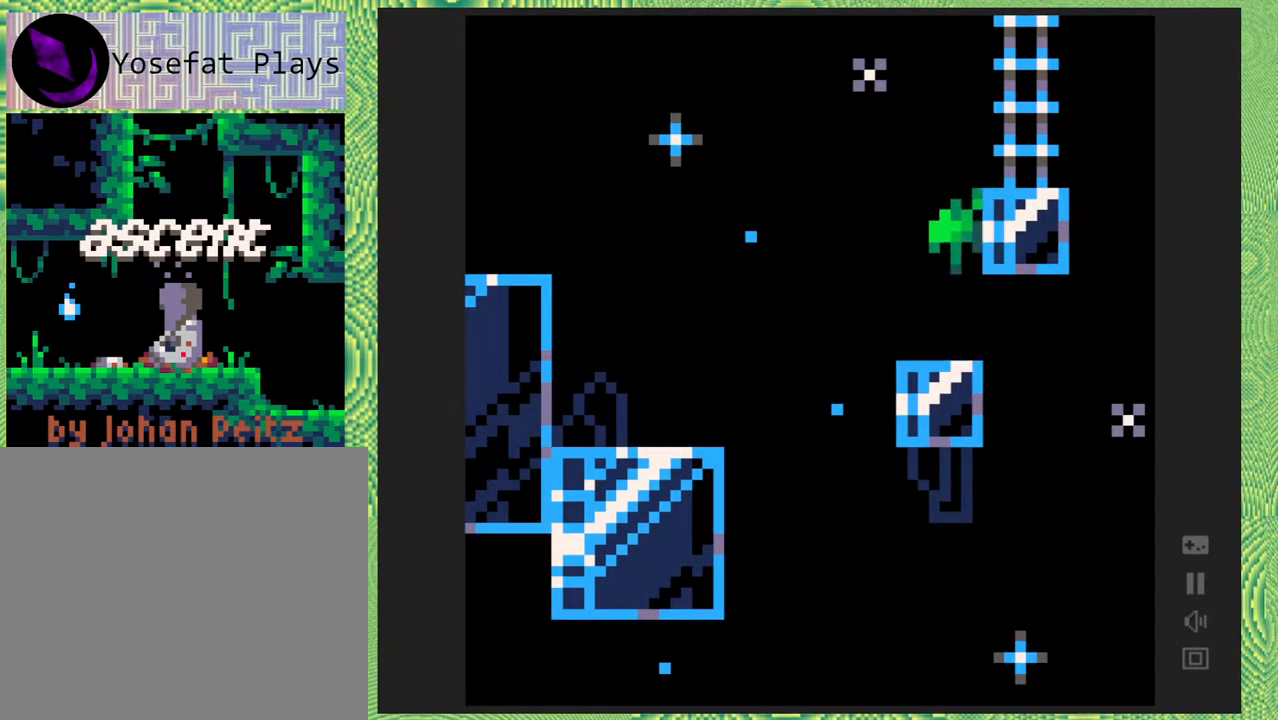
Gameplay with a controller (Nintendo layout); each line is a JSON object with the inputs held at the frame after it. "events" lists button and stick changes between this image and that frame as [ms after this image, input, new state], when the widget could be followed in between. Not read: L1 L2 L3 R1 R2 R3 left_stick.
{"buttons": [], "right_stick": "center", "events": [[17, "DPAD_RIGHT", "up"]]}
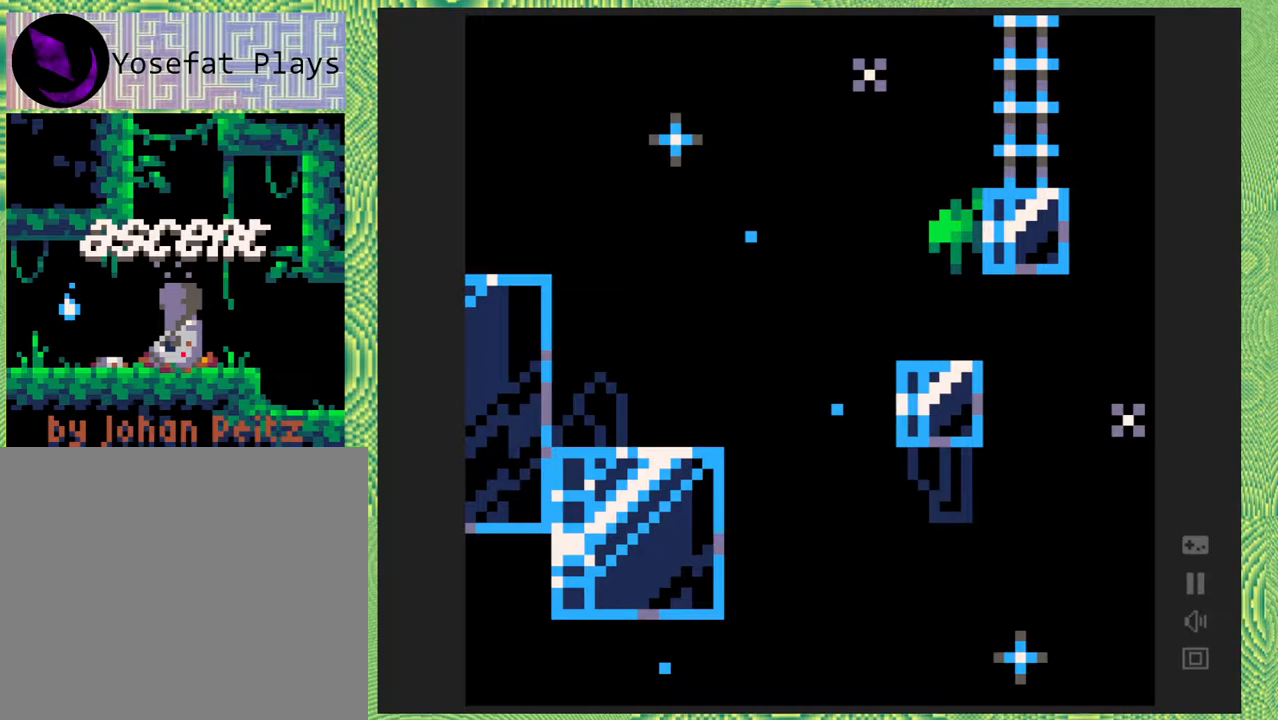
{"buttons": ["DPAD_RIGHT"], "right_stick": "center", "events": [[300, "DPAD_RIGHT", "down"]]}
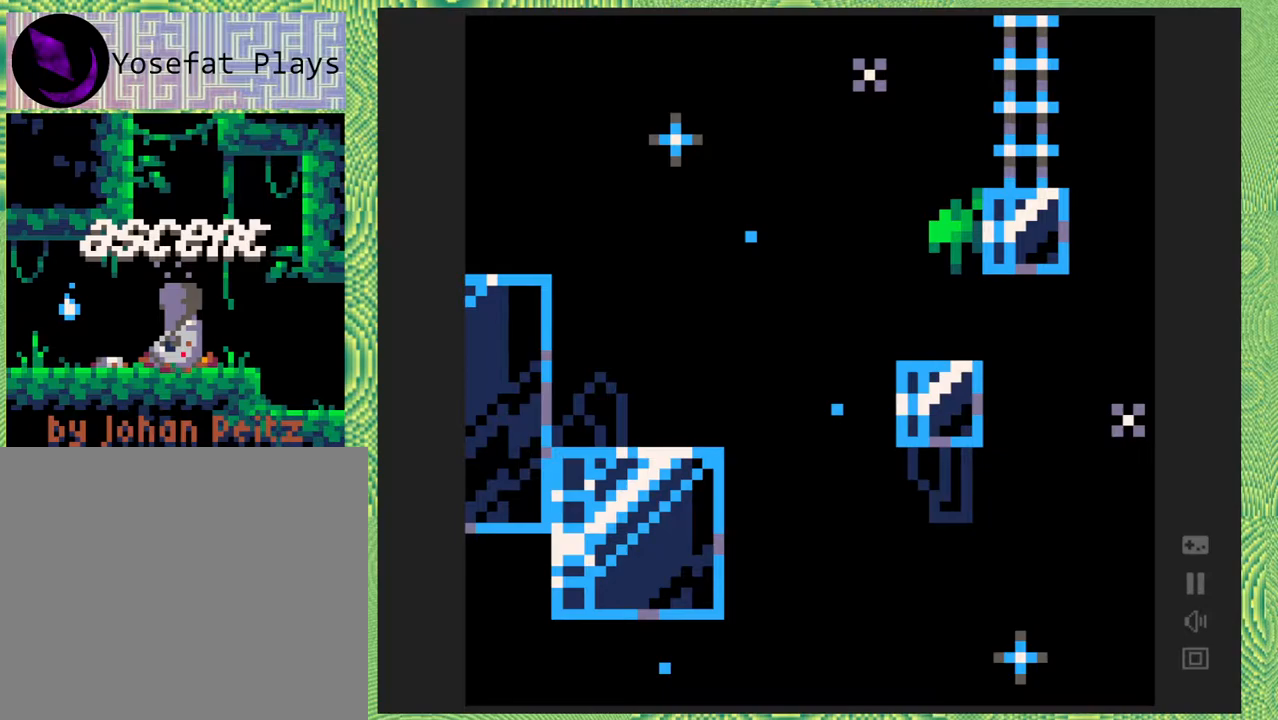
{"buttons": [], "right_stick": "center", "events": [[83, "B", "down"], [350, "B", "up"], [417, "DPAD_RIGHT", "up"]]}
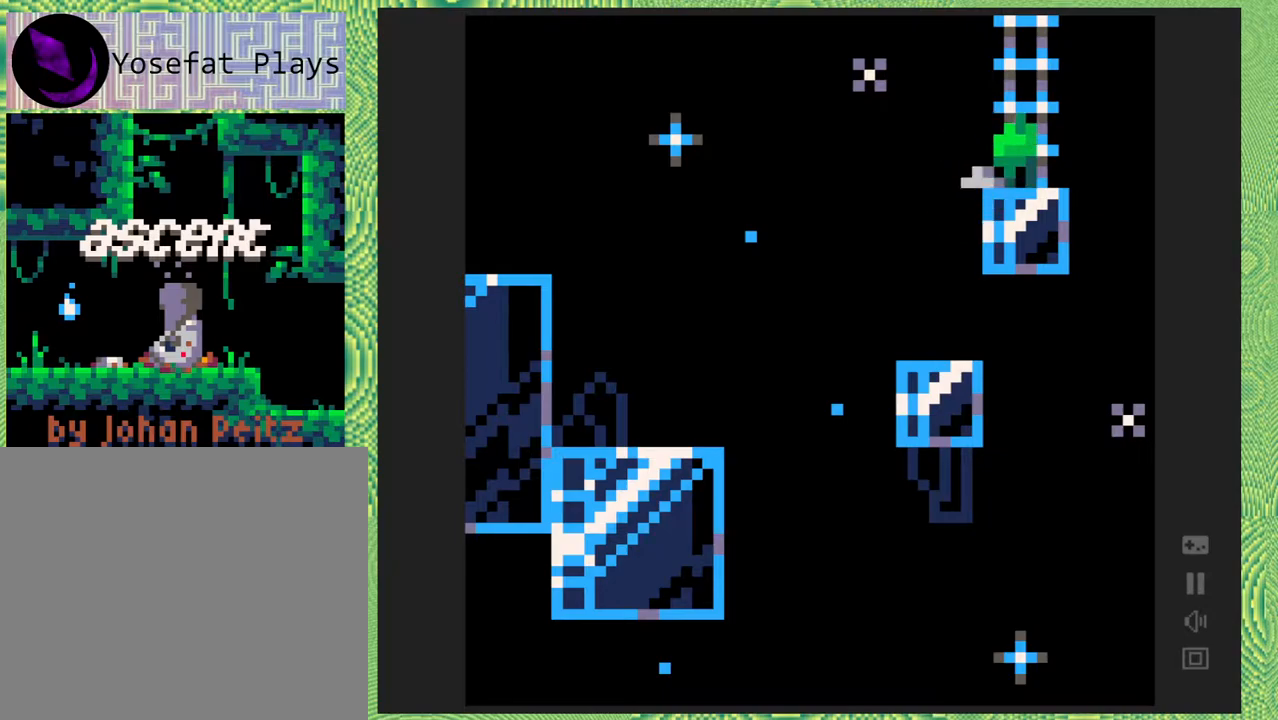
{"buttons": ["DPAD_UP"], "right_stick": "center", "events": [[200, "DPAD_RIGHT", "down"], [267, "DPAD_RIGHT", "up"], [400, "DPAD_UP", "down"]]}
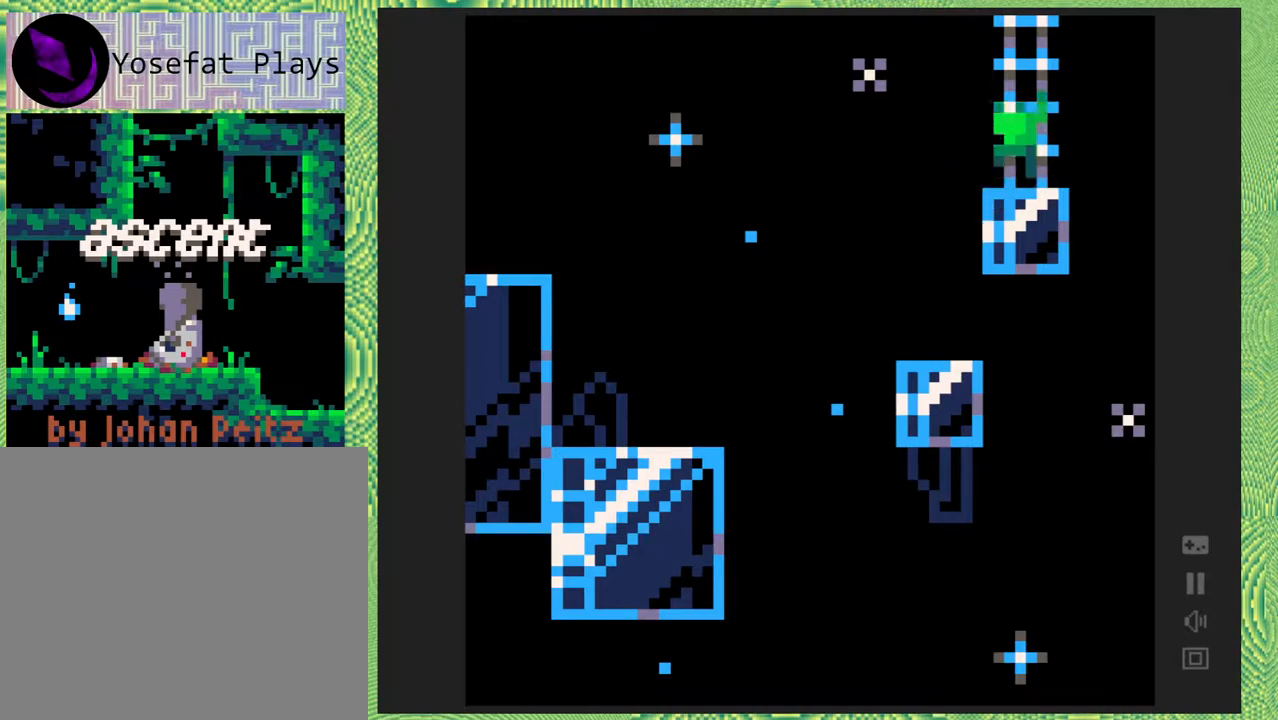
{"buttons": ["DPAD_UP"], "right_stick": "center", "events": []}
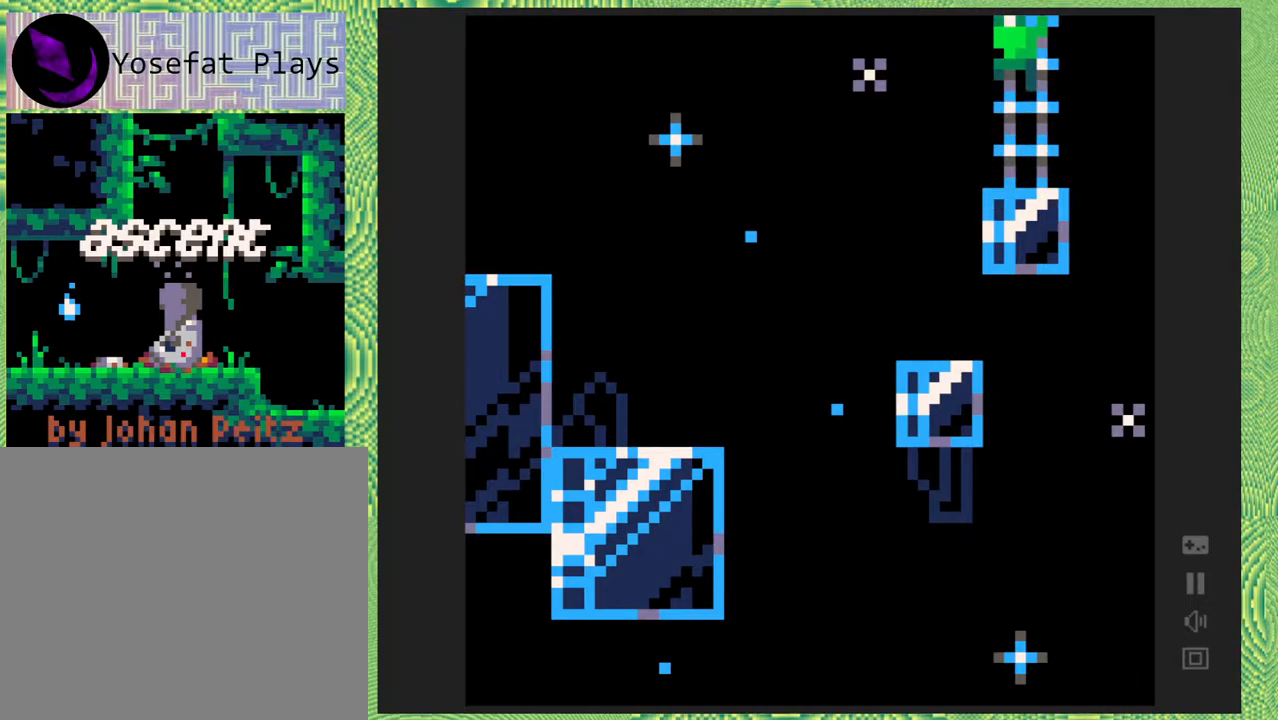
{"buttons": ["DPAD_UP"], "right_stick": "center", "events": []}
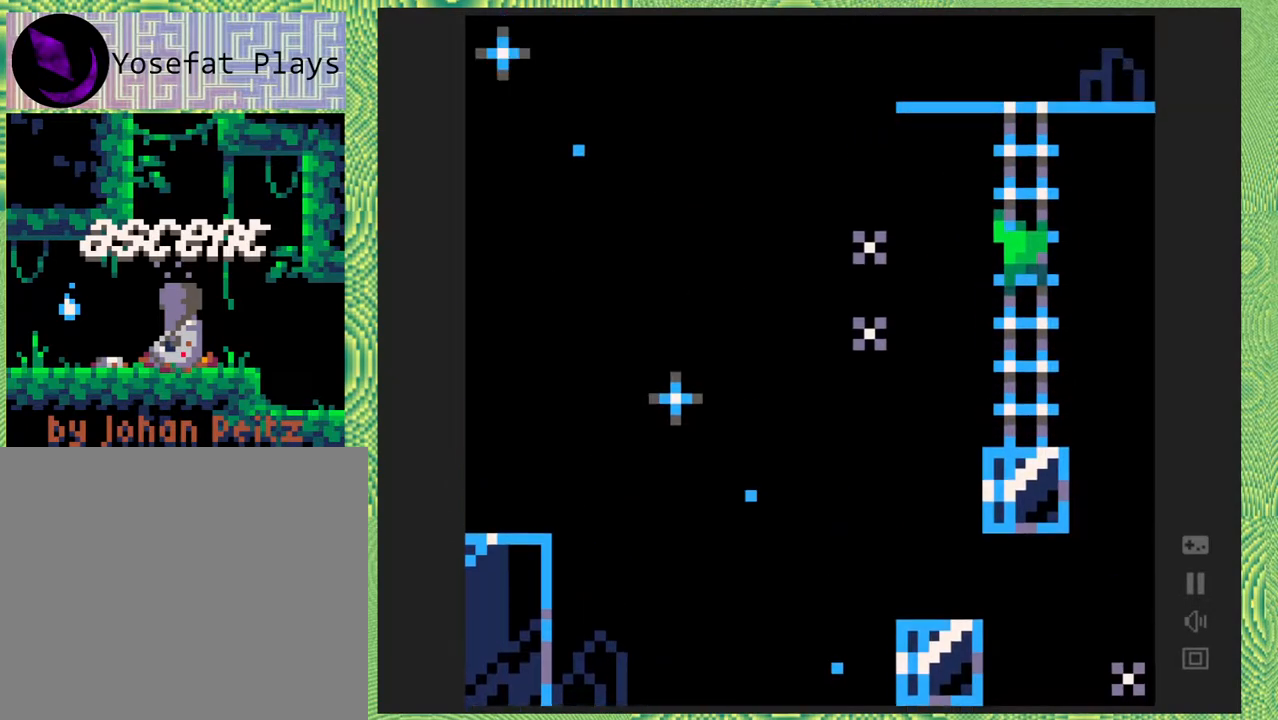
{"buttons": ["DPAD_UP"], "right_stick": "center", "events": []}
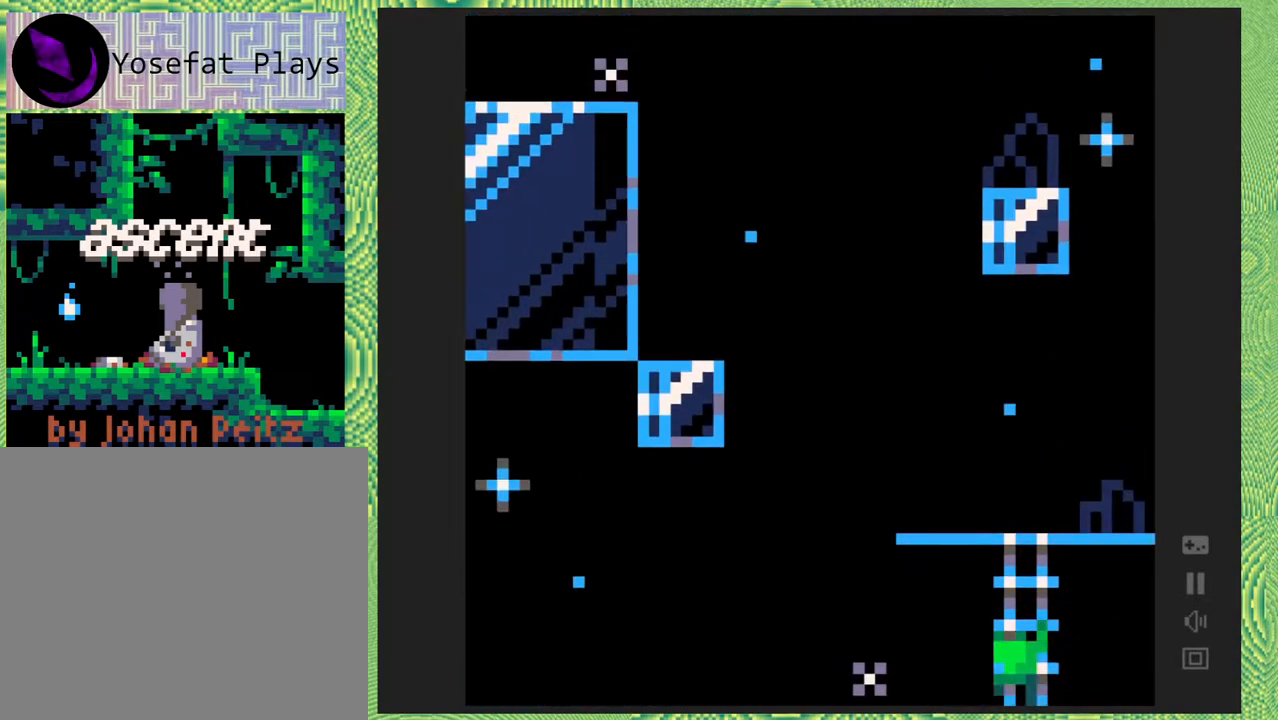
{"buttons": ["DPAD_UP"], "right_stick": "center", "events": []}
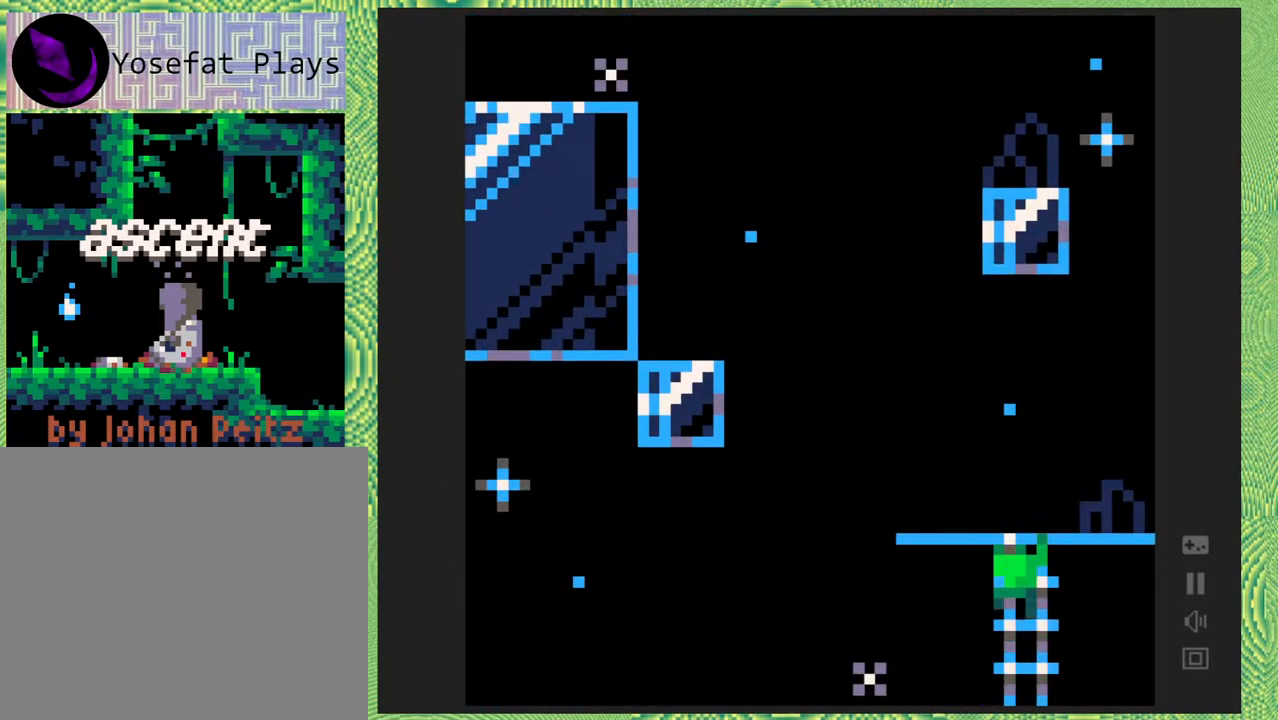
{"buttons": ["DPAD_UP"], "right_stick": "center", "events": []}
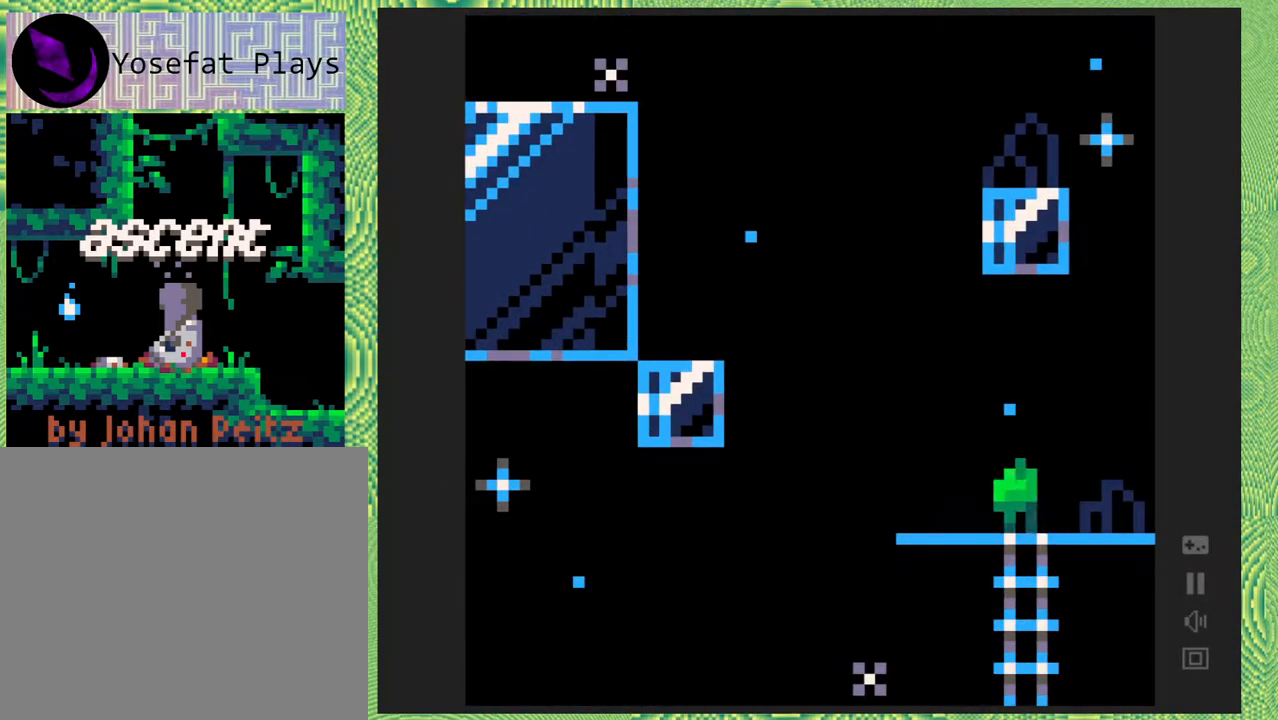
{"buttons": [], "right_stick": "center", "events": [[267, "DPAD_UP", "up"]]}
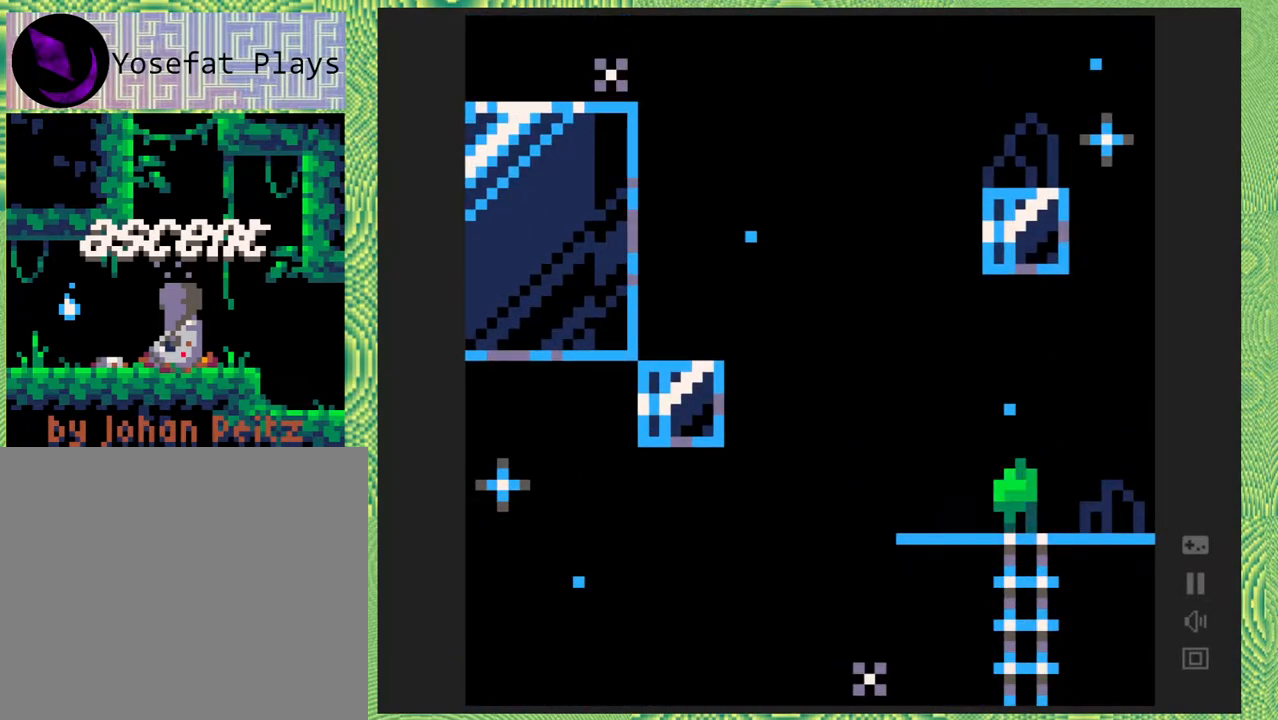
{"buttons": ["DPAD_RIGHT"], "right_stick": "center", "events": [[17, "DPAD_LEFT", "down"], [167, "DPAD_LEFT", "up"], [467, "DPAD_RIGHT", "down"]]}
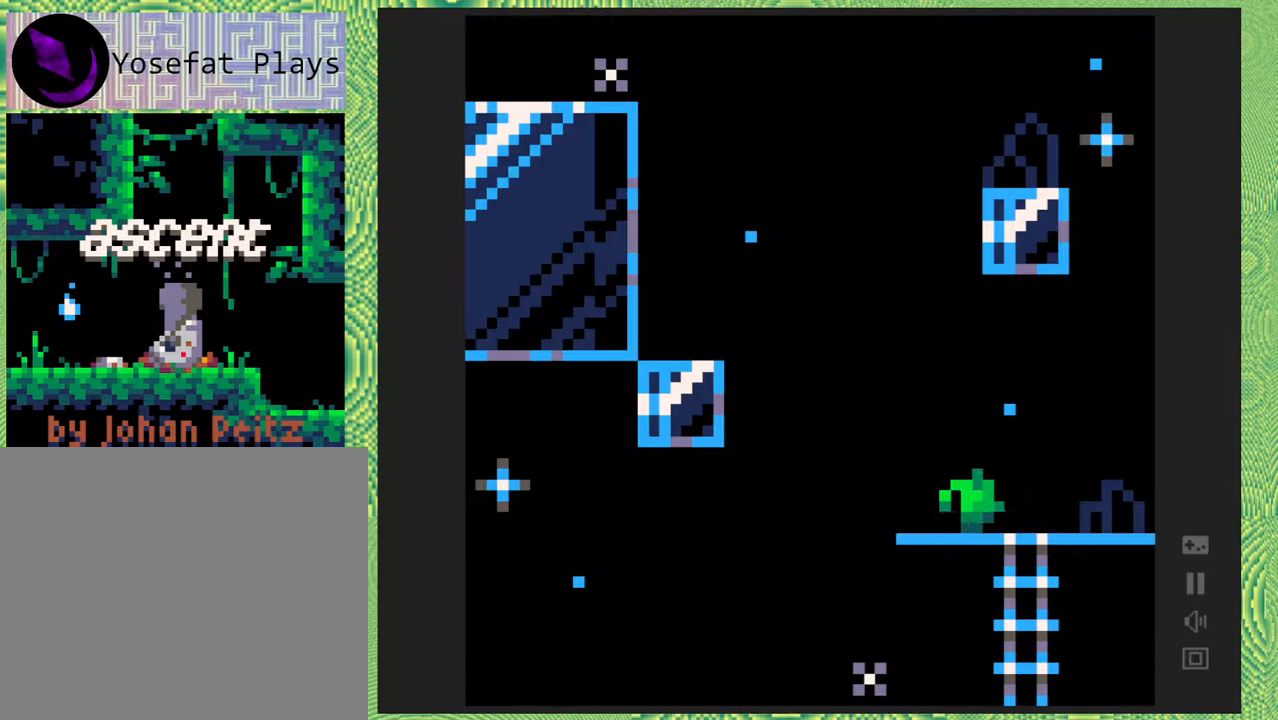
{"buttons": ["DPAD_RIGHT"], "right_stick": "center", "events": []}
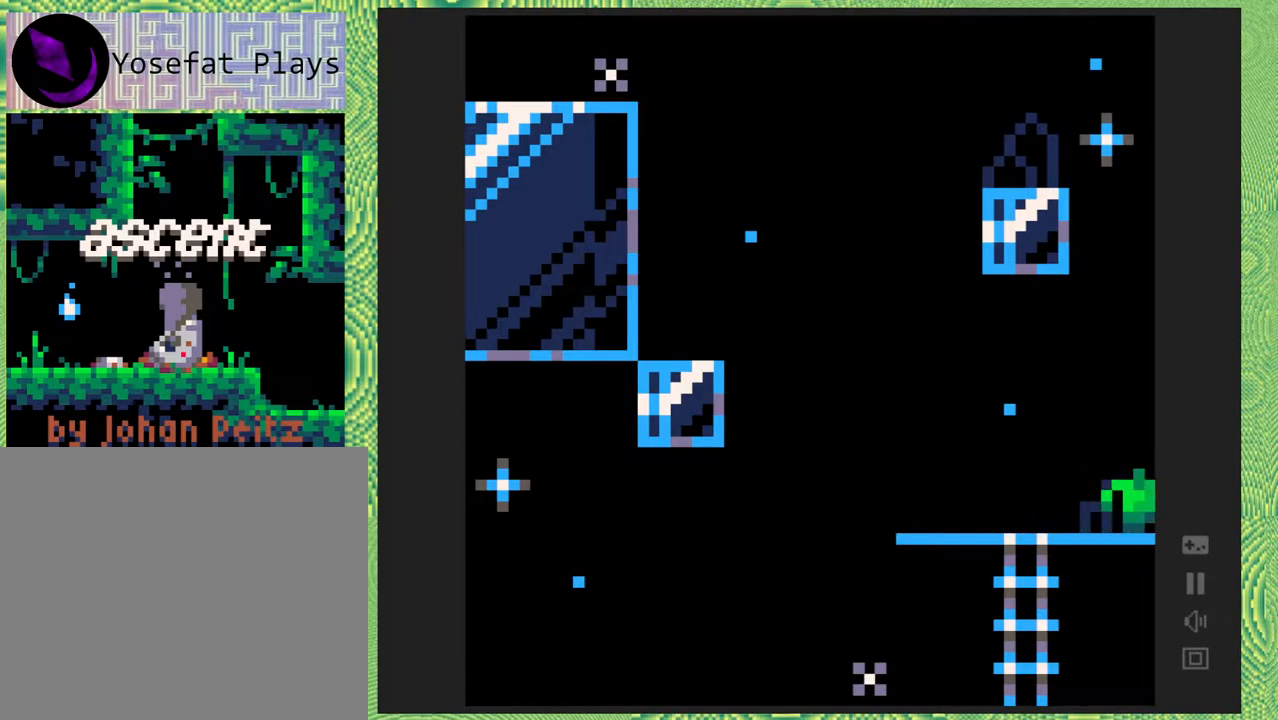
{"buttons": [], "right_stick": "center", "events": [[267, "DPAD_RIGHT", "up"]]}
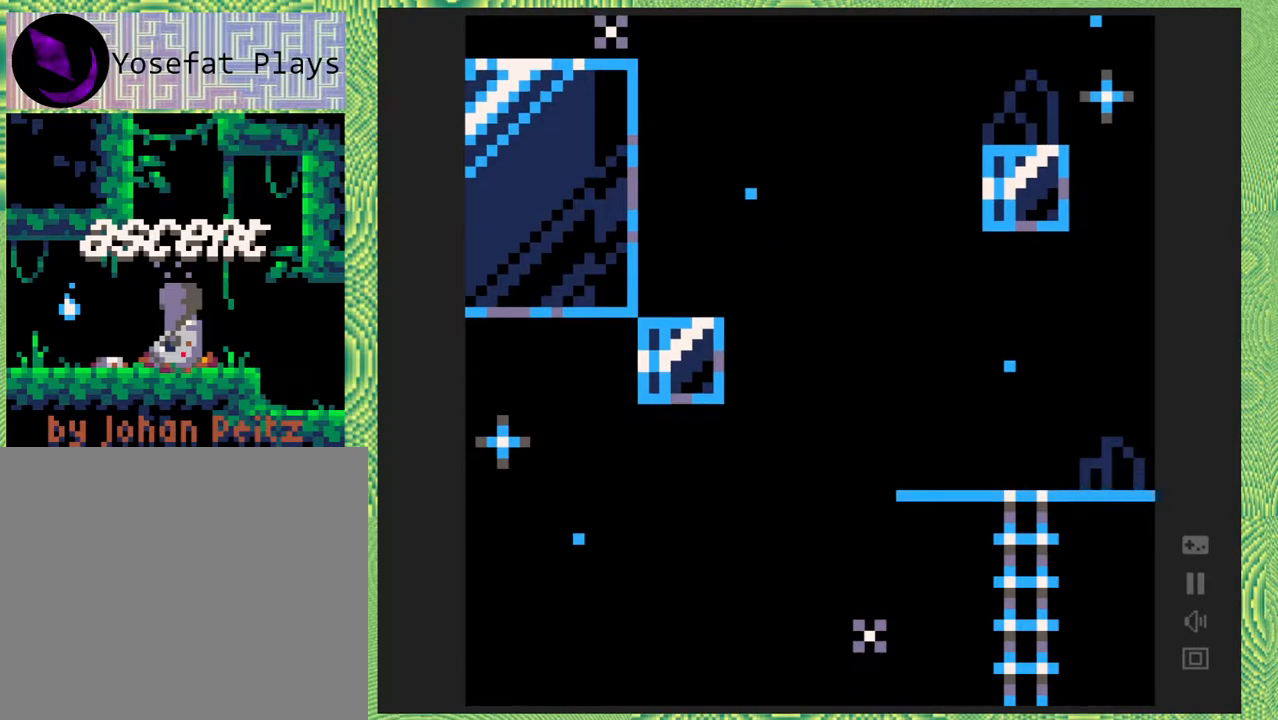
{"buttons": [], "right_stick": "center", "events": [[117, "DPAD_RIGHT", "down"], [233, "DPAD_RIGHT", "up"]]}
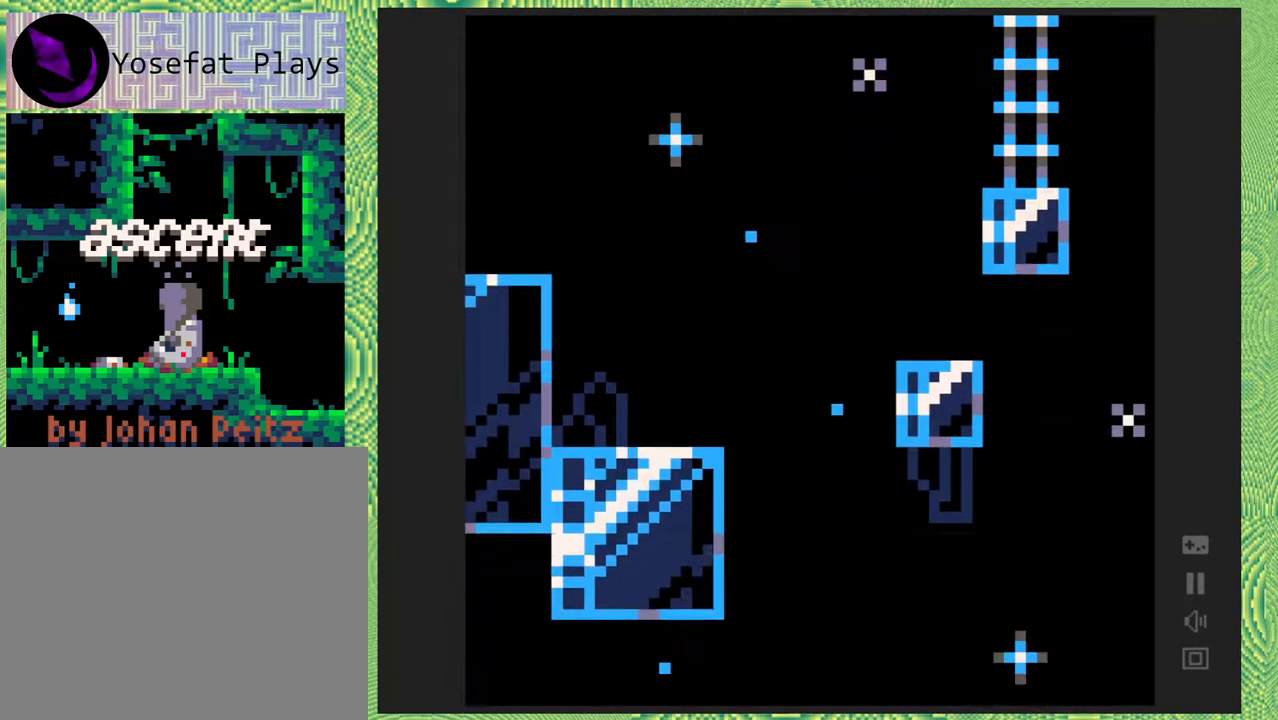
{"buttons": ["Y", "DPAD_LEFT"], "right_stick": "center", "events": [[83, "DPAD_LEFT", "down"], [350, "Y", "down"]]}
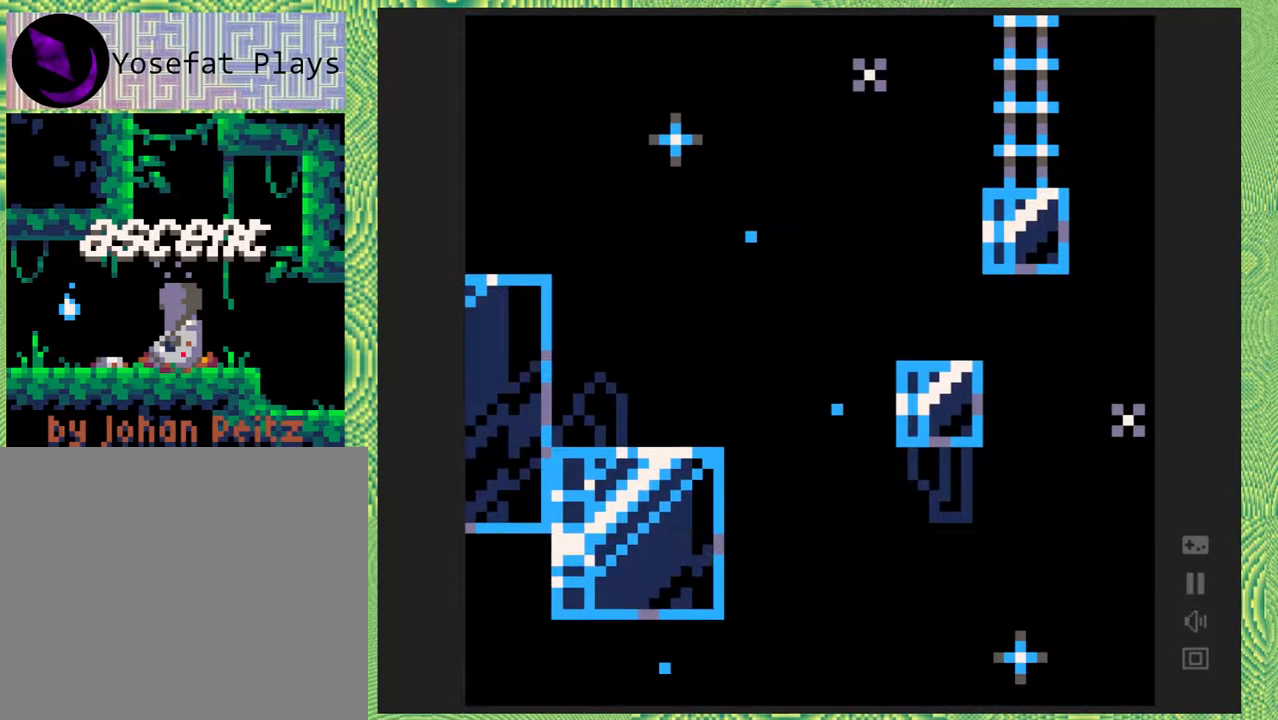
{"buttons": [], "right_stick": "center", "events": [[50, "Y", "up"], [350, "DPAD_LEFT", "up"]]}
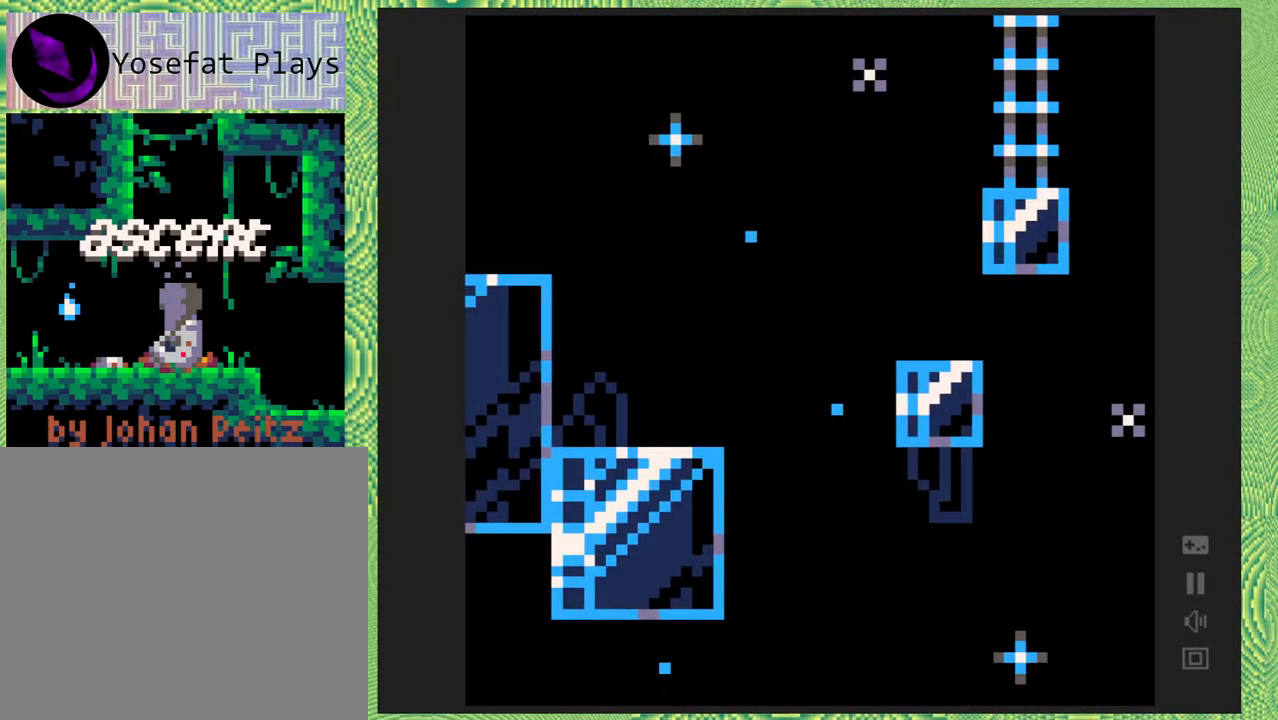
{"buttons": [], "right_stick": "center", "events": []}
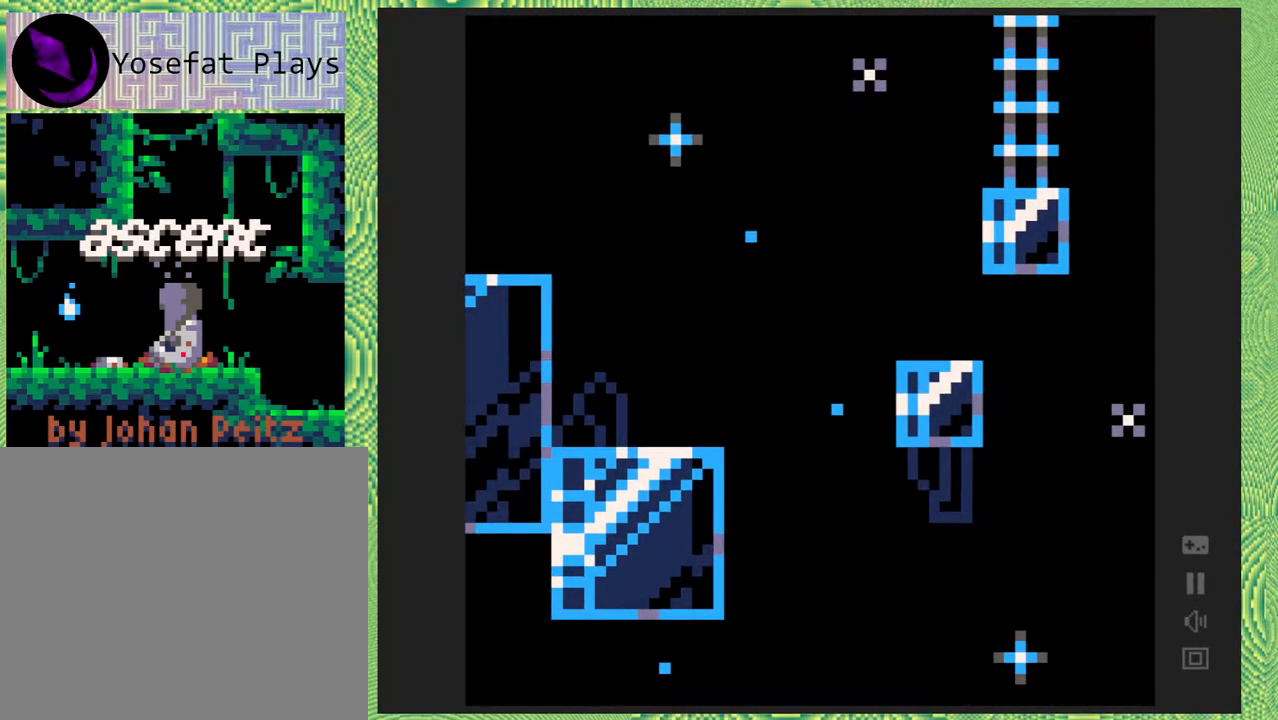
{"buttons": [], "right_stick": "center", "events": []}
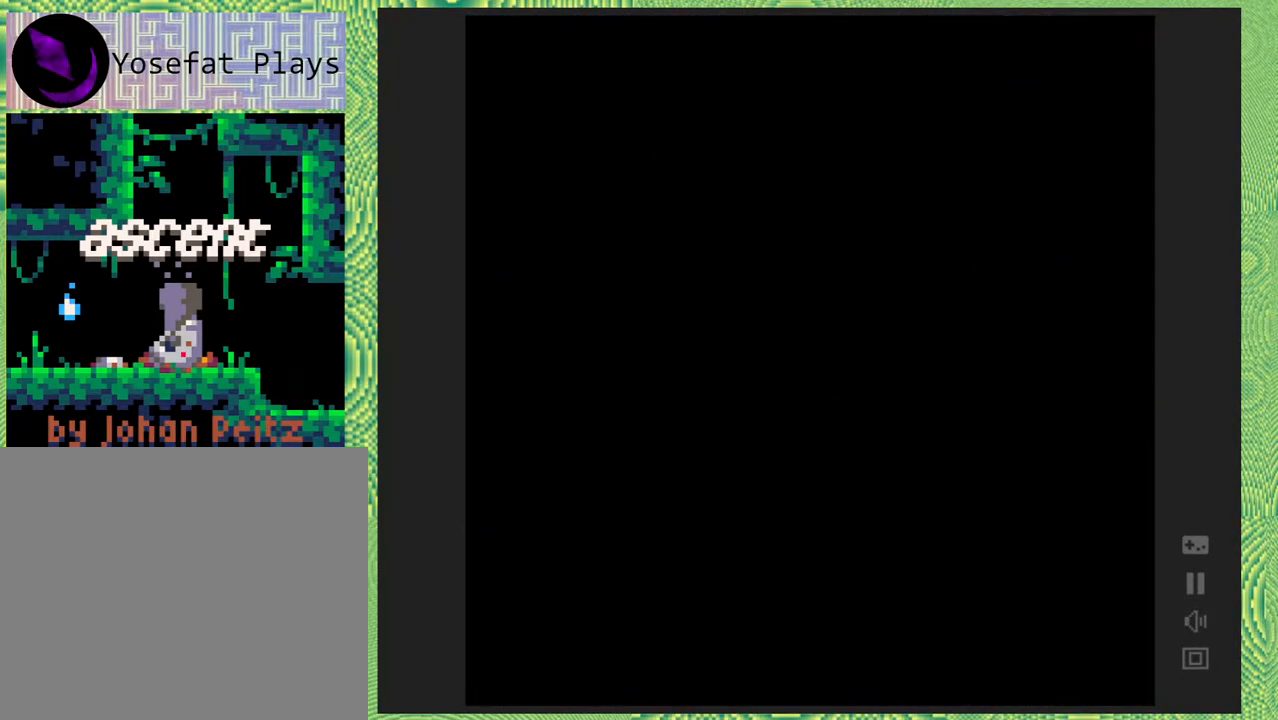
{"buttons": [], "right_stick": "center", "events": []}
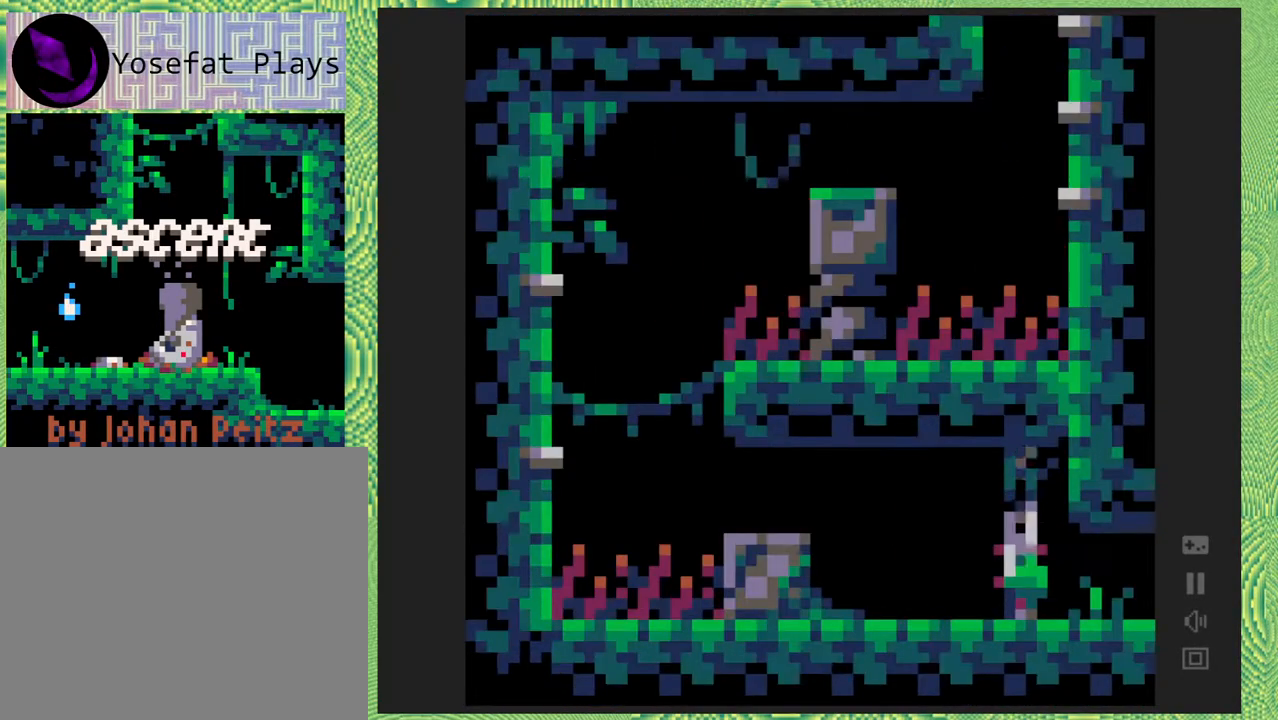
{"buttons": ["DPAD_RIGHT"], "right_stick": "center", "events": [[483, "DPAD_RIGHT", "down"]]}
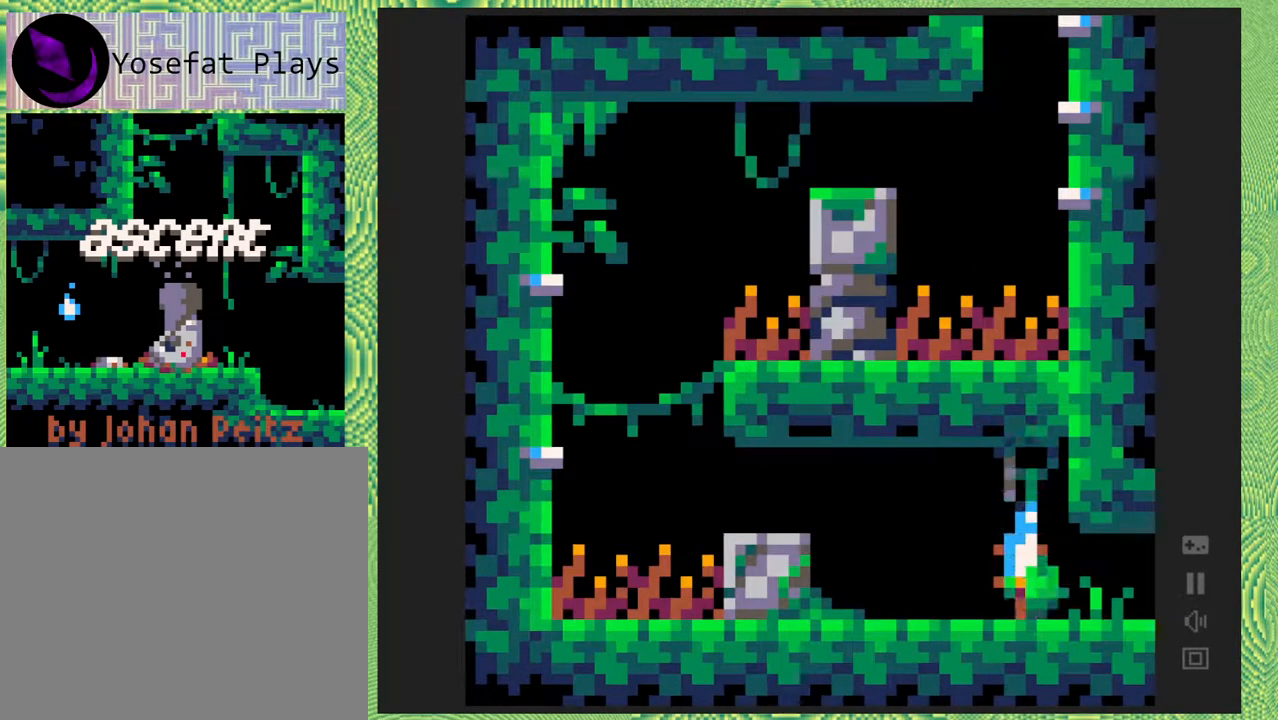
{"buttons": ["DPAD_RIGHT"], "right_stick": "center", "events": []}
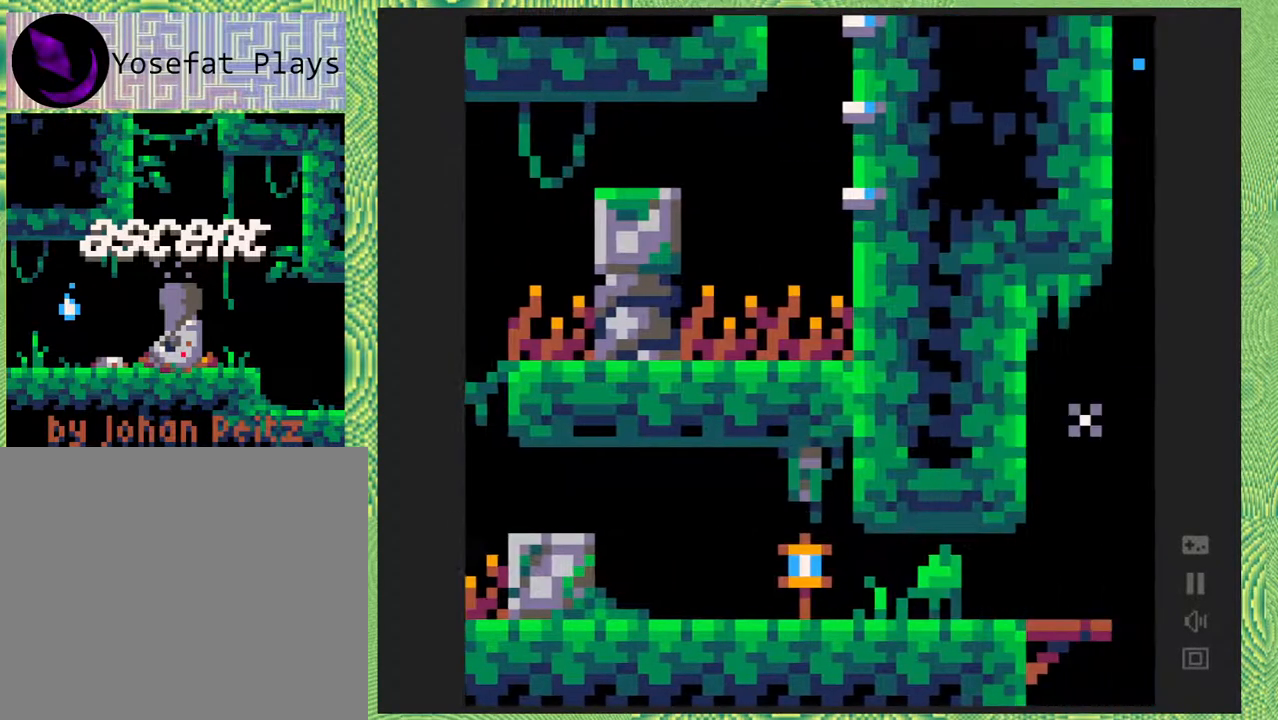
{"buttons": ["DPAD_RIGHT"], "right_stick": "center", "events": []}
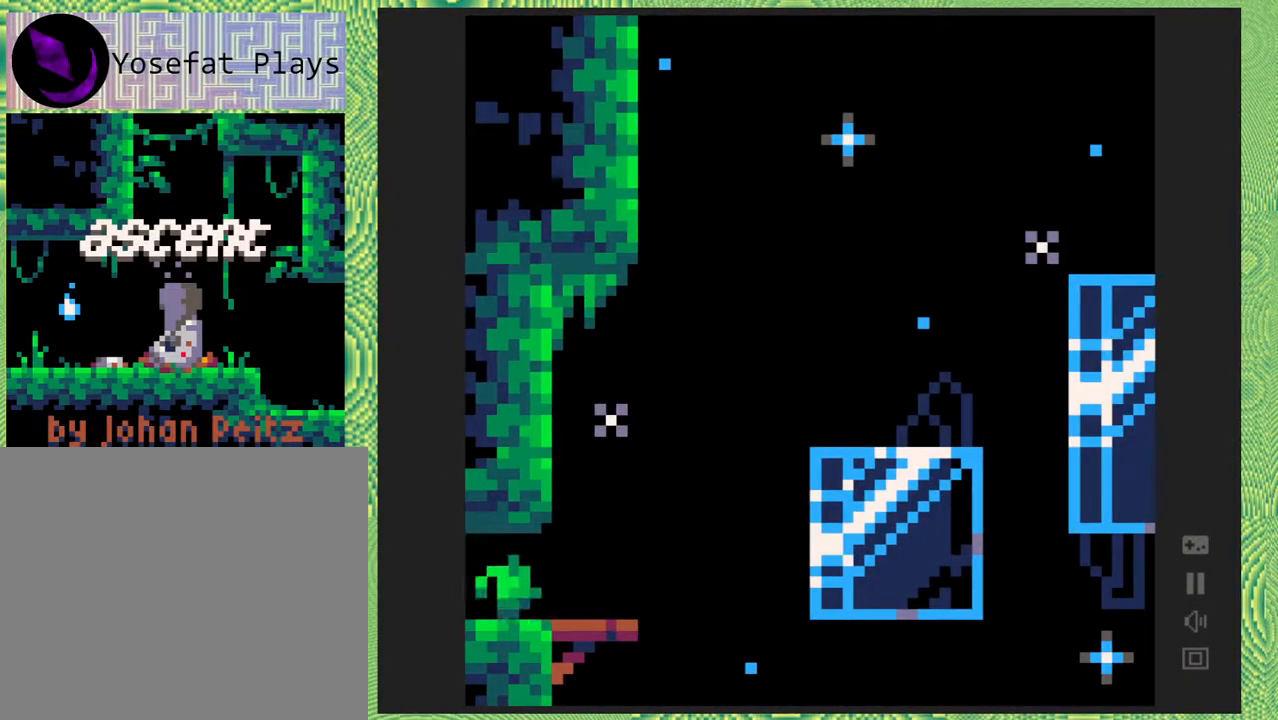
{"buttons": ["Y", "DPAD_RIGHT"], "right_stick": "center", "events": [[83, "DPAD_RIGHT", "up"], [317, "DPAD_RIGHT", "down"], [433, "Y", "down"]]}
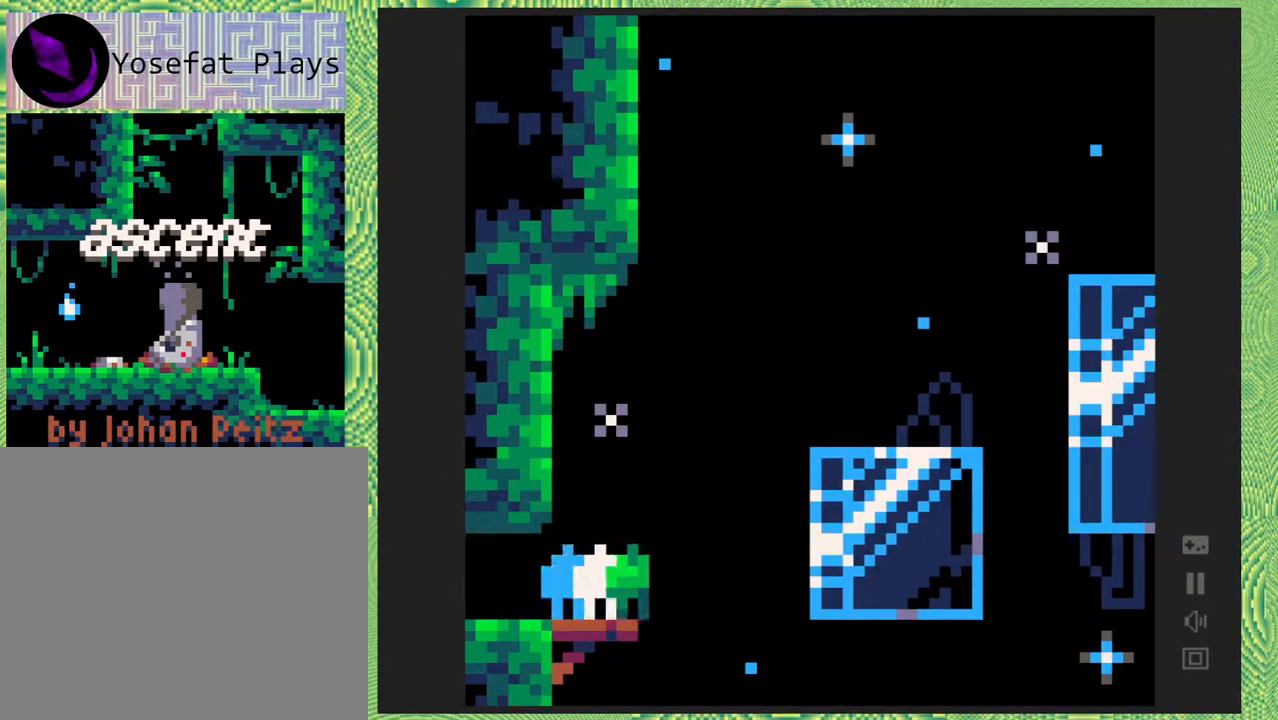
{"buttons": ["DPAD_RIGHT"], "right_stick": "center", "events": [[33, "B", "down"], [50, "Y", "up"], [383, "B", "up"]]}
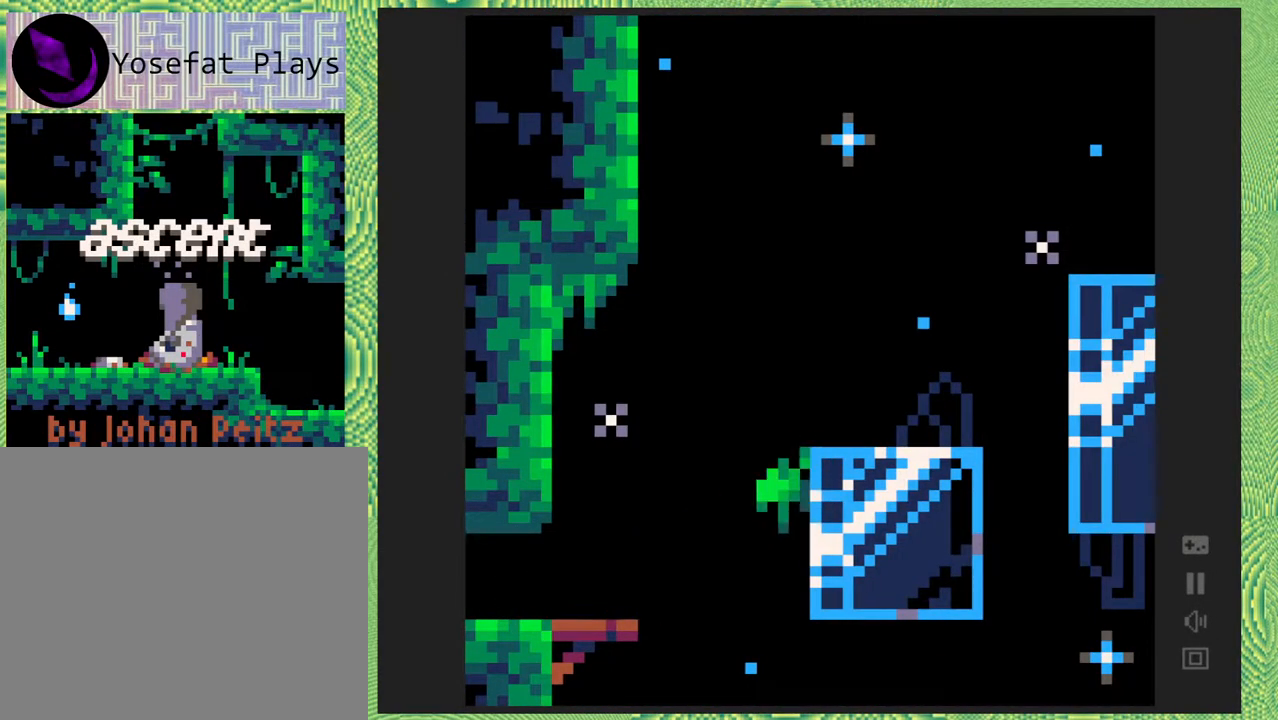
{"buttons": ["DPAD_RIGHT"], "right_stick": "center", "events": [[67, "B", "down"], [367, "B", "up"]]}
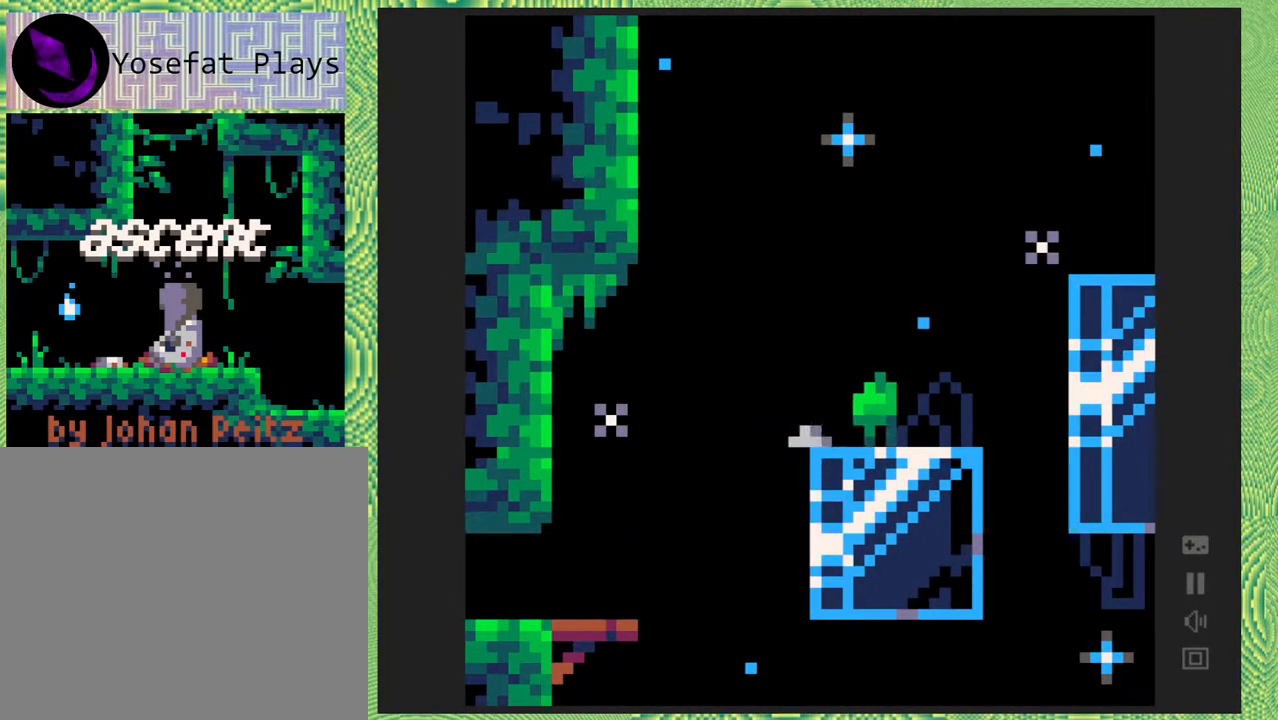
{"buttons": ["B", "DPAD_RIGHT"], "right_stick": "center", "events": [[283, "B", "down"]]}
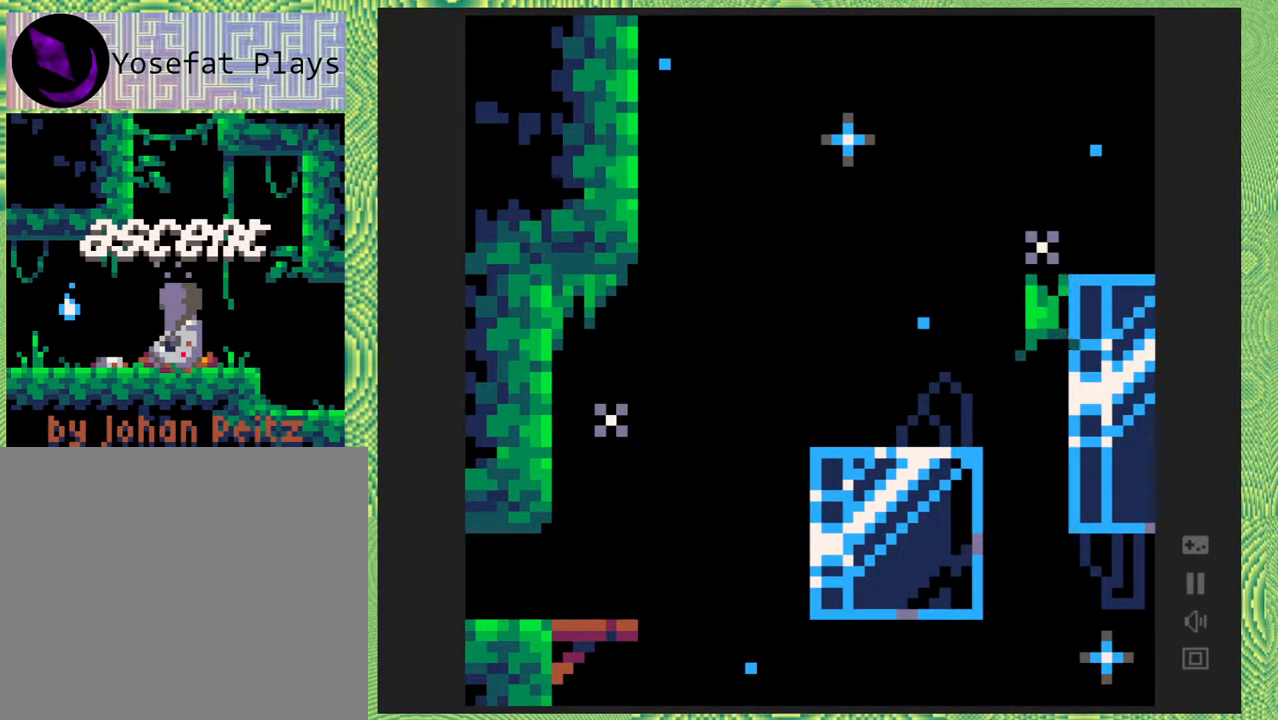
{"buttons": ["B", "DPAD_RIGHT"], "right_stick": "center", "events": [[133, "B", "up"], [200, "B", "down"]]}
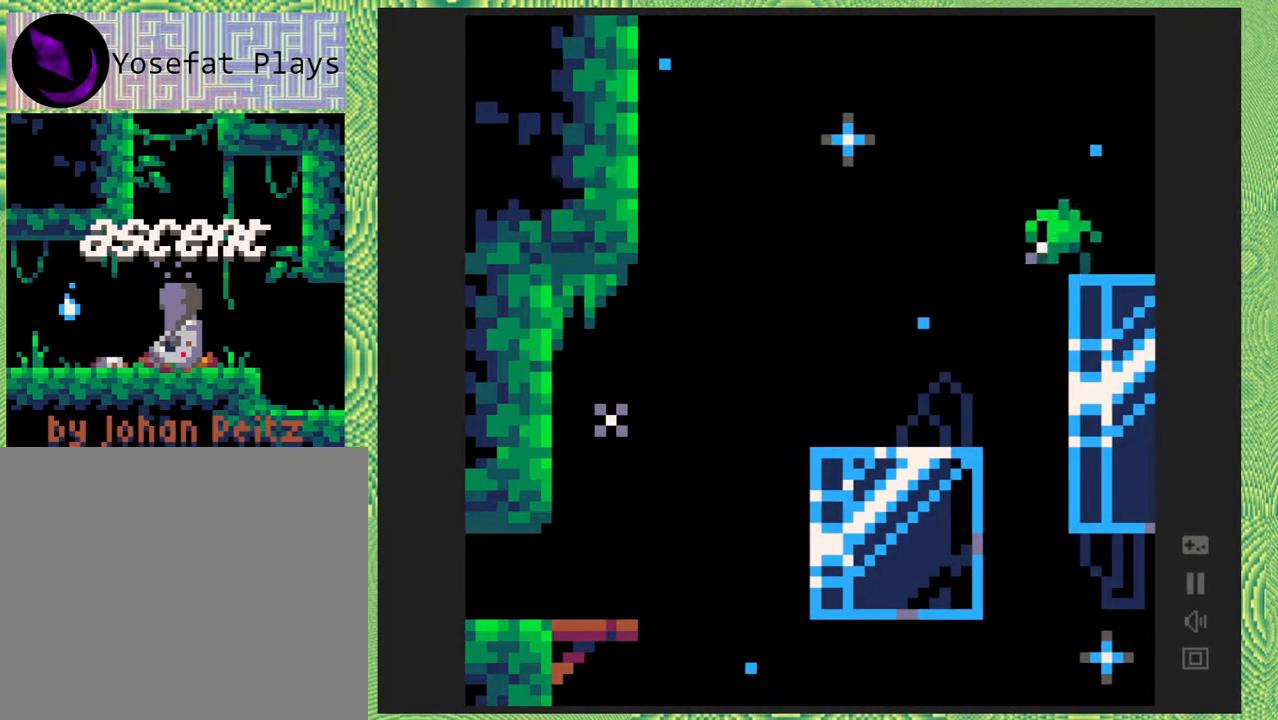
{"buttons": ["DPAD_RIGHT"], "right_stick": "center", "events": [[67, "B", "up"]]}
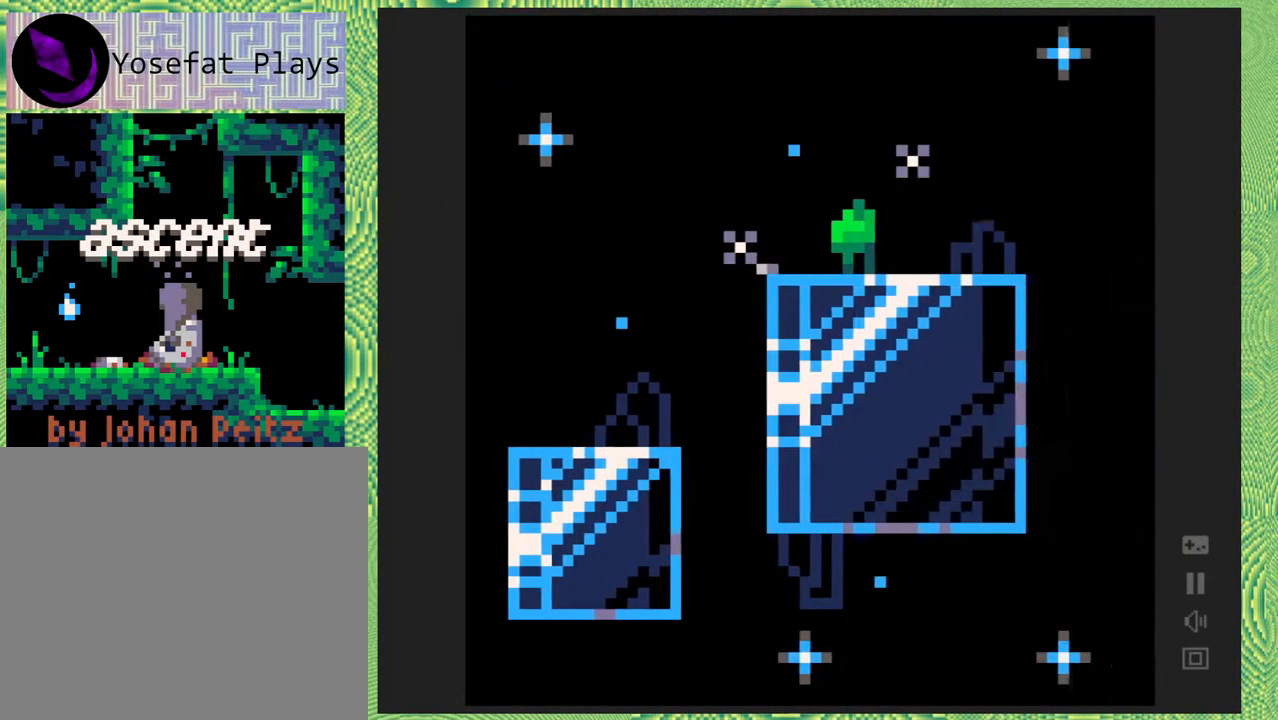
{"buttons": [], "right_stick": "center", "events": [[183, "DPAD_RIGHT", "up"]]}